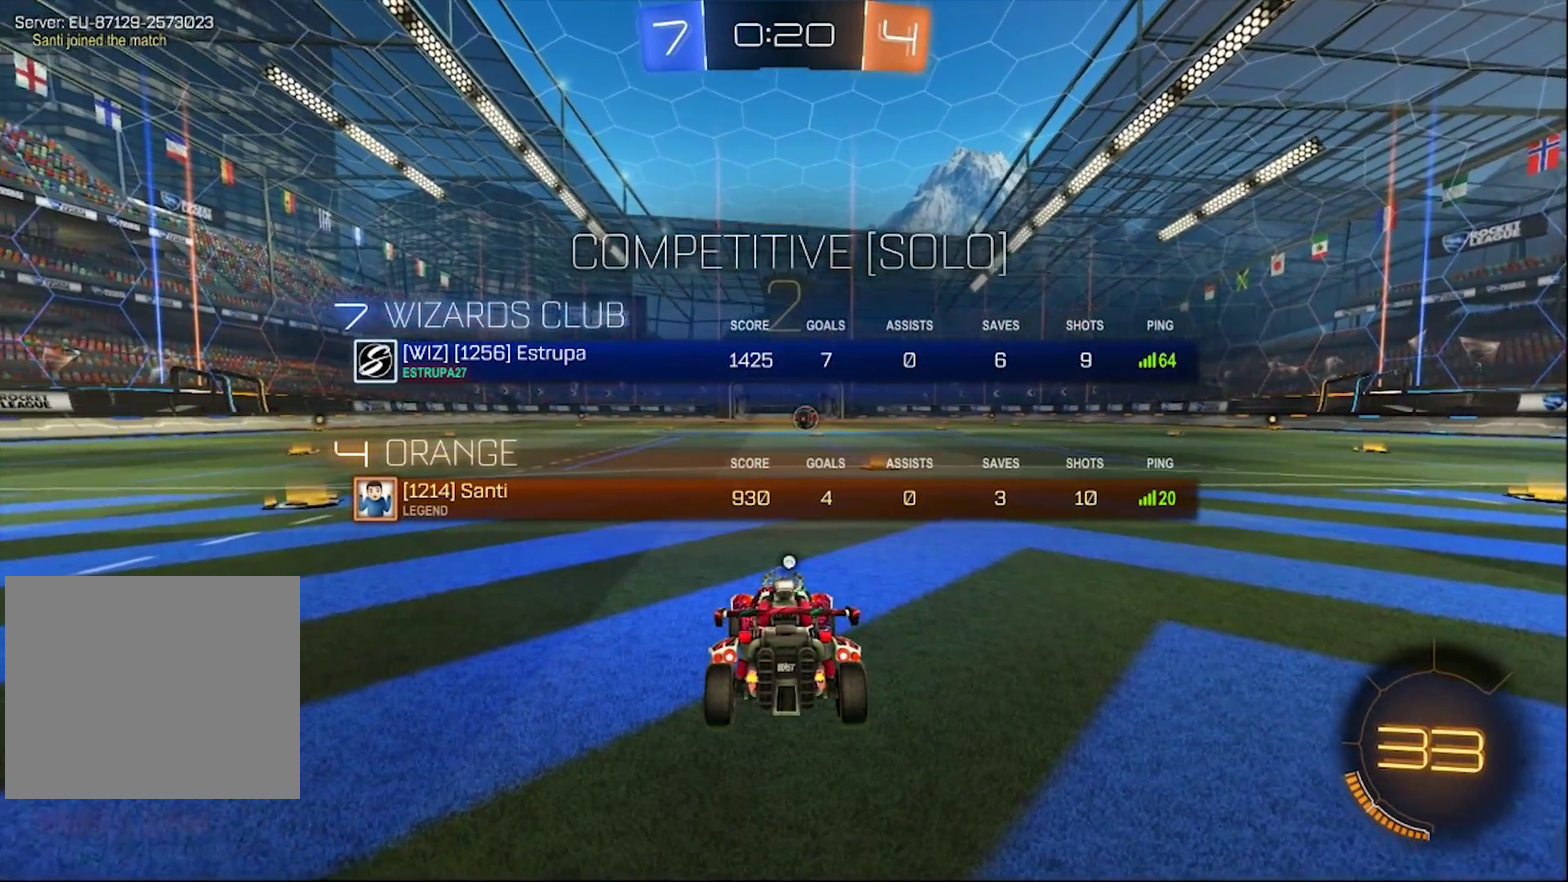
Gameplay with a controller (PlayStation layout); each line is a JSON object with the inputs held at the frame after it. "events" lists button and stick changes between this image and that frame as [ms after this image, input, new state], when the widget could be followed in between.
{"buttons": ["CIRCLE", "R2"], "left_stick": "center", "right_stick": "center", "events": [[50, "R2", "down"], [67, "SELECT", "up"], [167, "CIRCLE", "down"]]}
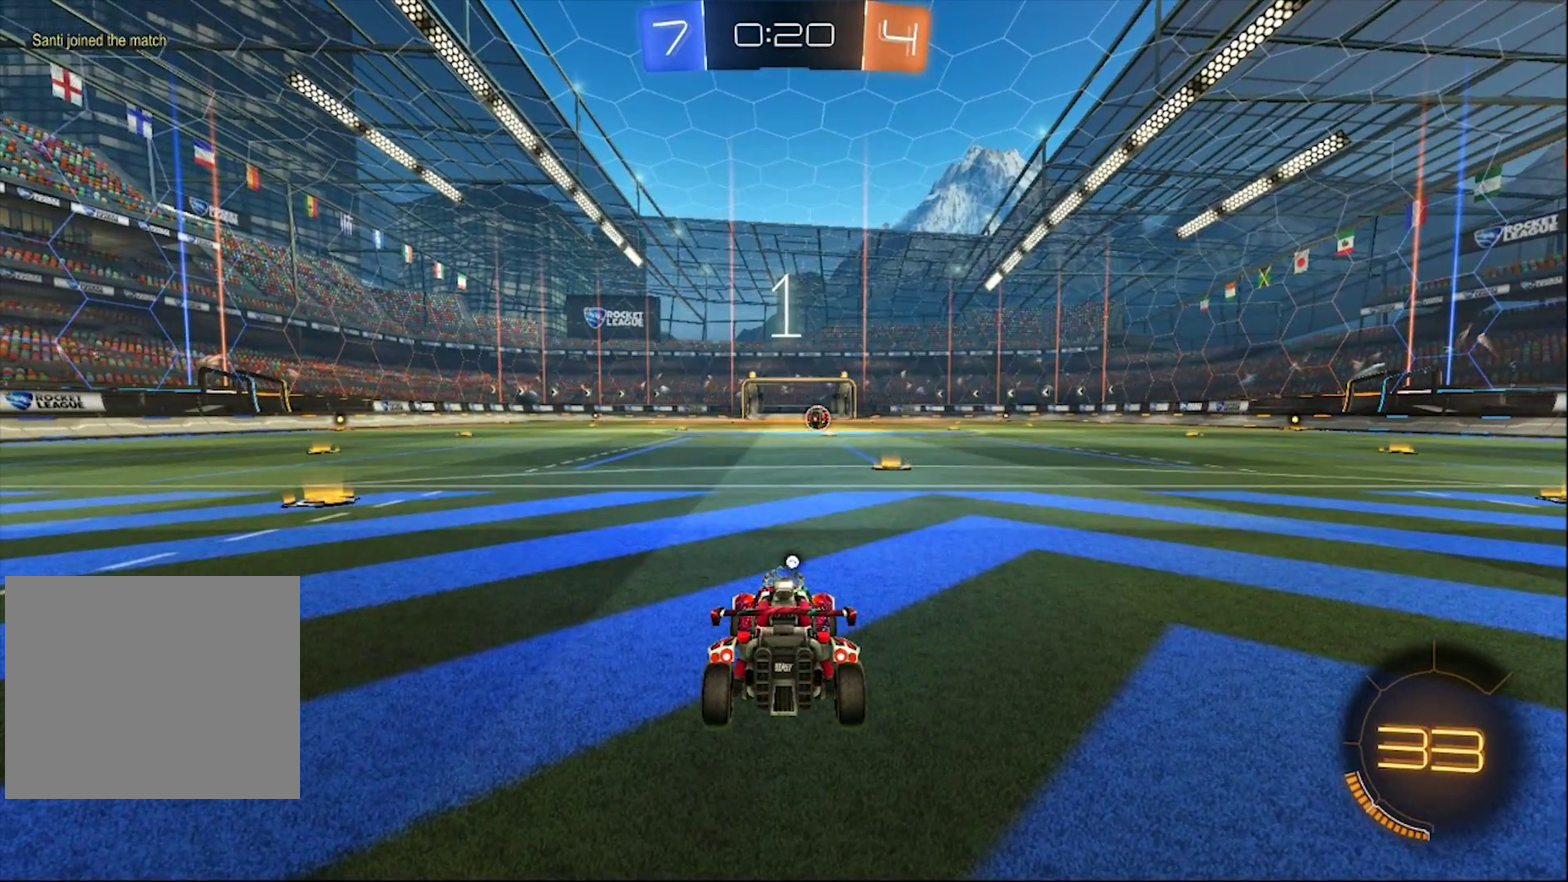
{"buttons": ["CIRCLE", "R2"], "left_stick": "center", "right_stick": "center", "events": []}
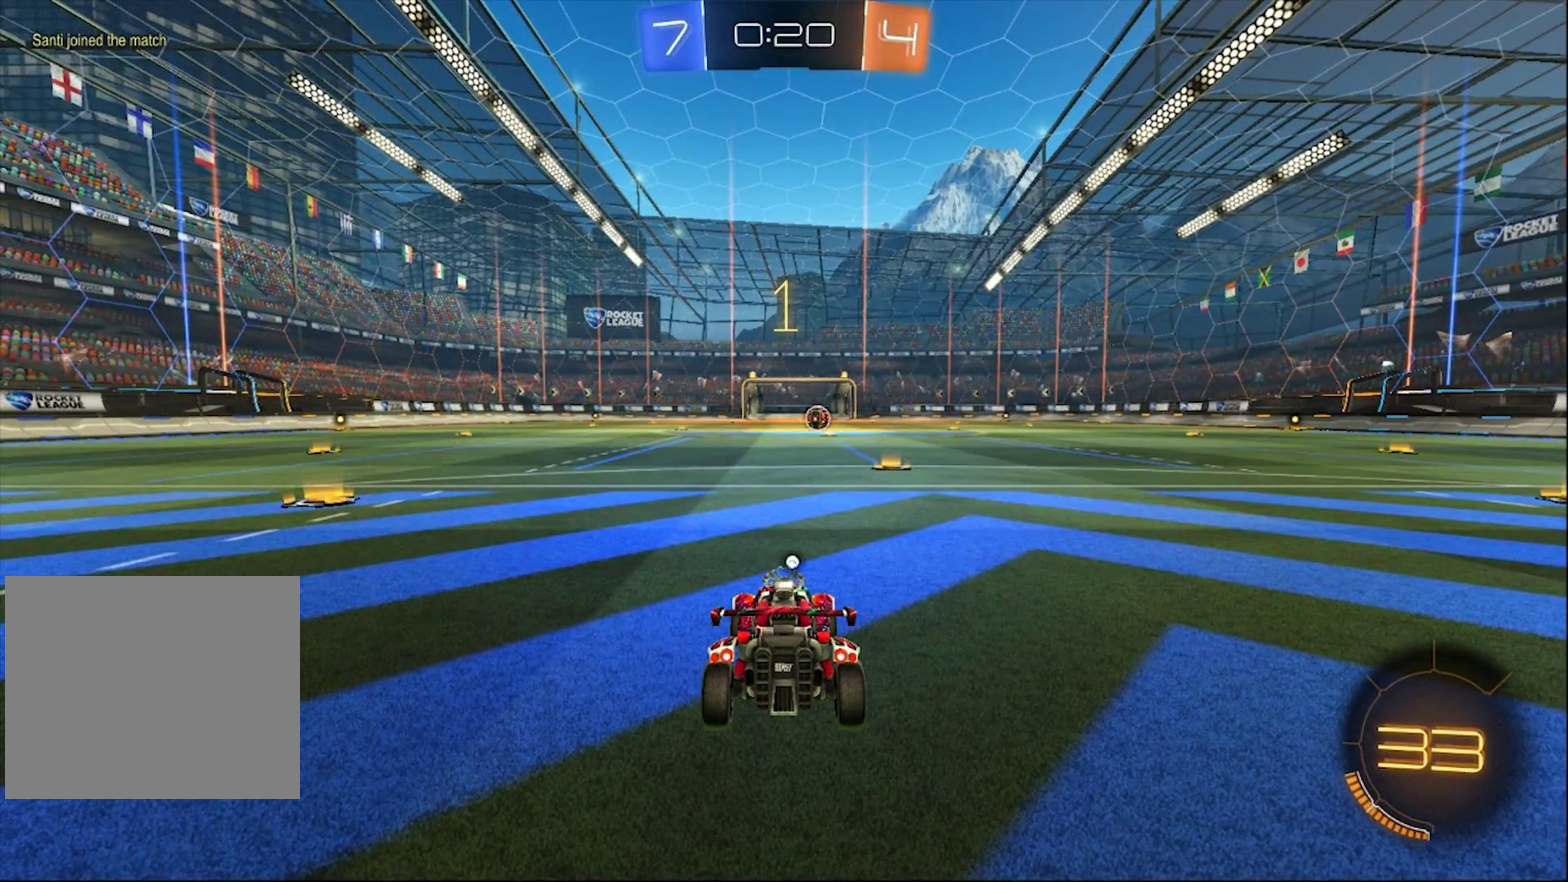
{"buttons": ["CIRCLE", "R2"], "left_stick": "right", "right_stick": "center", "events": [[500, "left_stick", "right"]]}
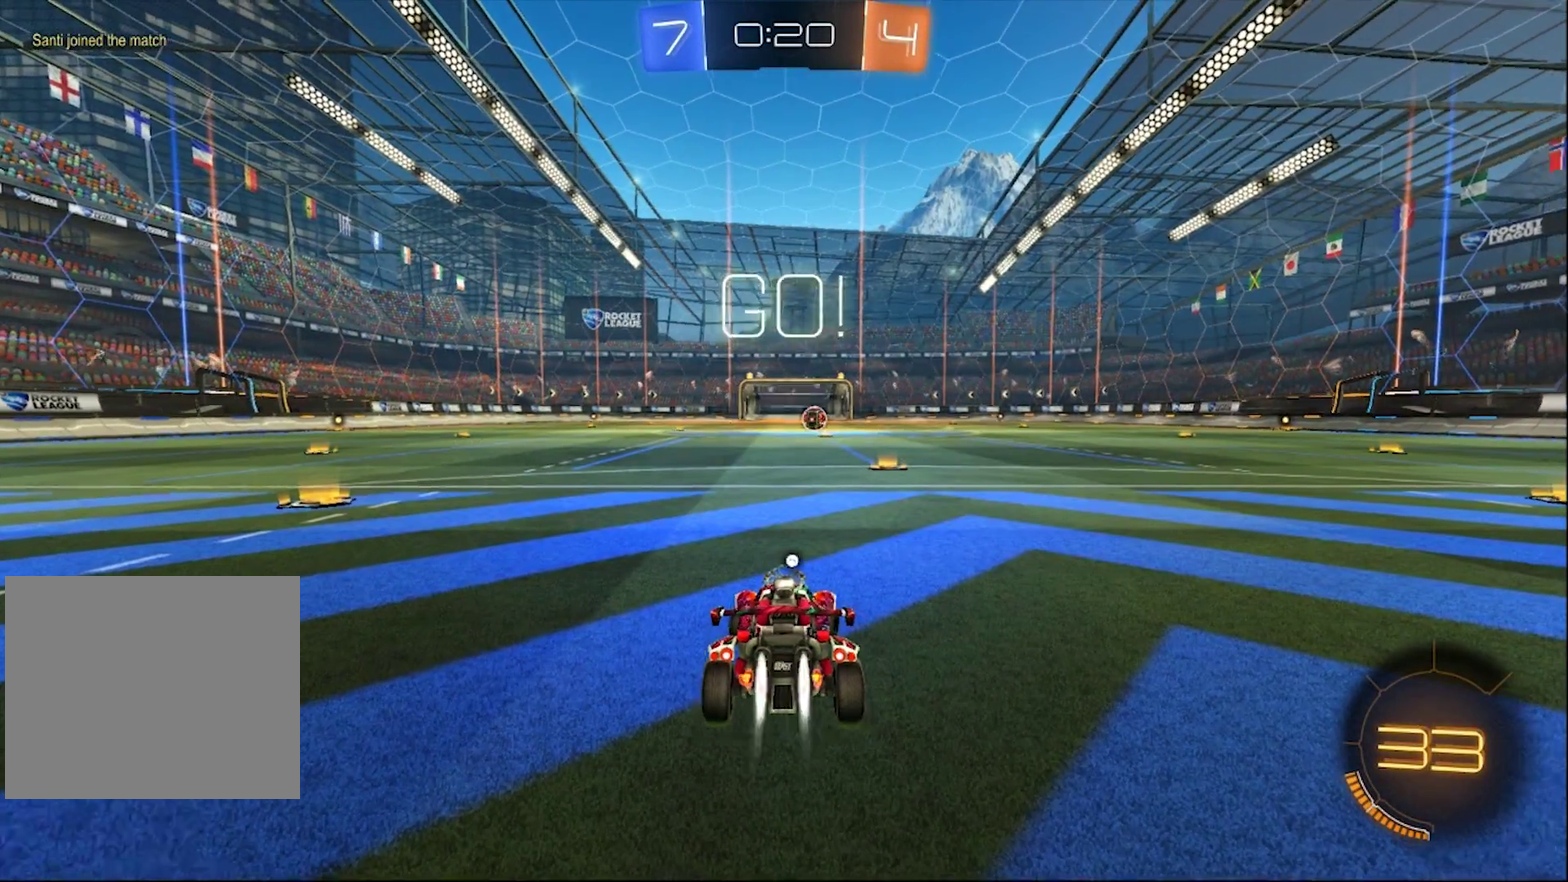
{"buttons": ["CIRCLE", "R2"], "left_stick": "center", "right_stick": "center", "events": [[100, "left_stick", "center"]]}
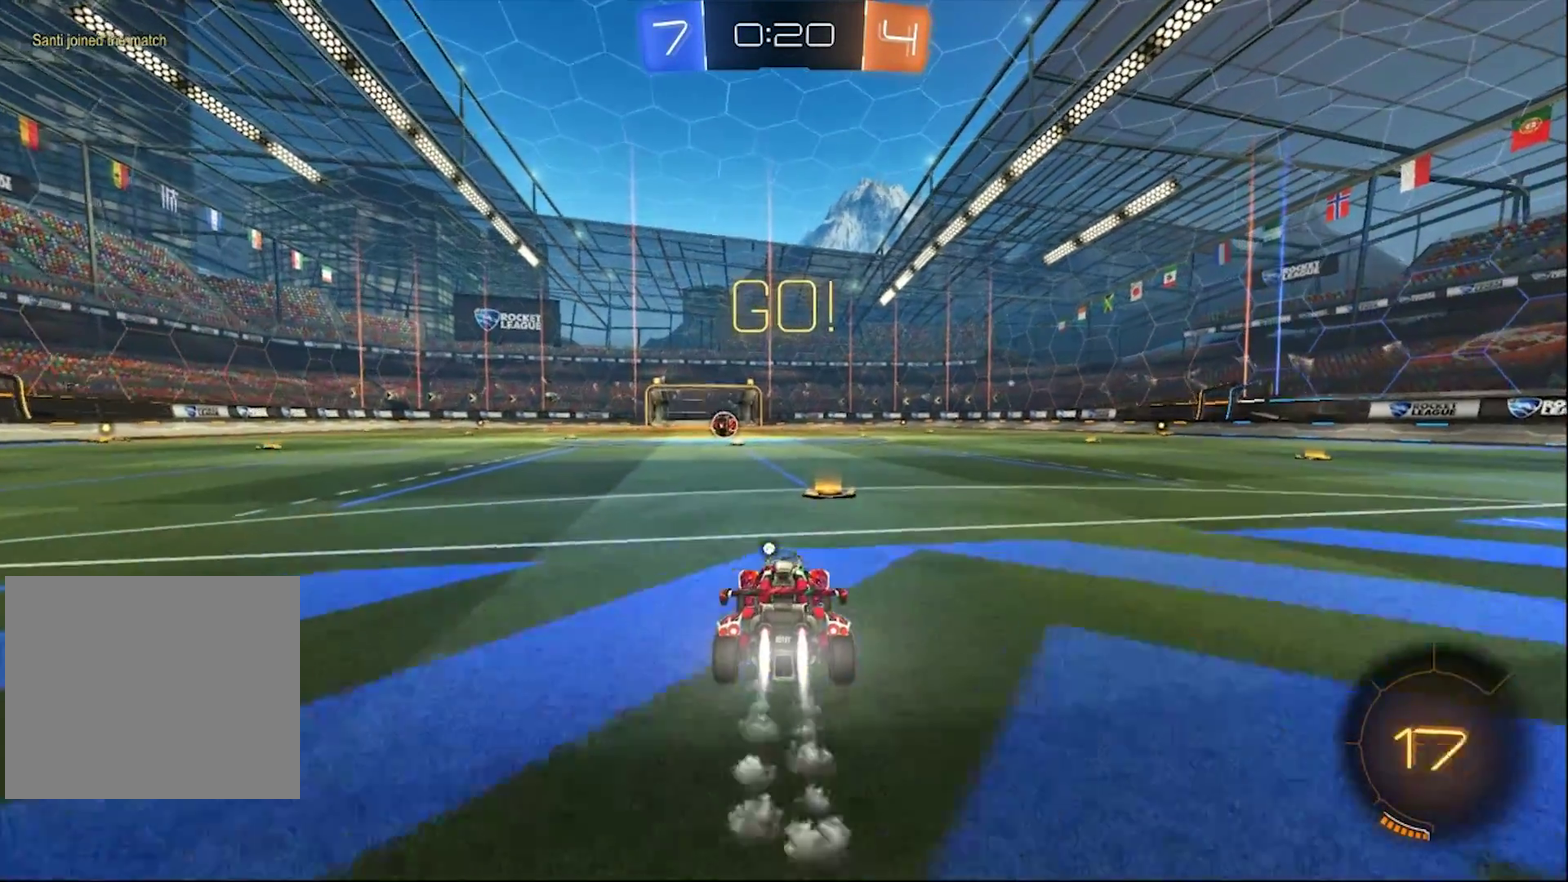
{"buttons": ["CIRCLE", "R2"], "left_stick": "center", "right_stick": "center", "events": [[100, "left_stick", "right"], [117, "CROSS", "down"], [150, "L1", "down"], [150, "left_stick", "up-left"], [367, "L1", "up"], [400, "CROSS", "up"], [400, "left_stick", "center"]]}
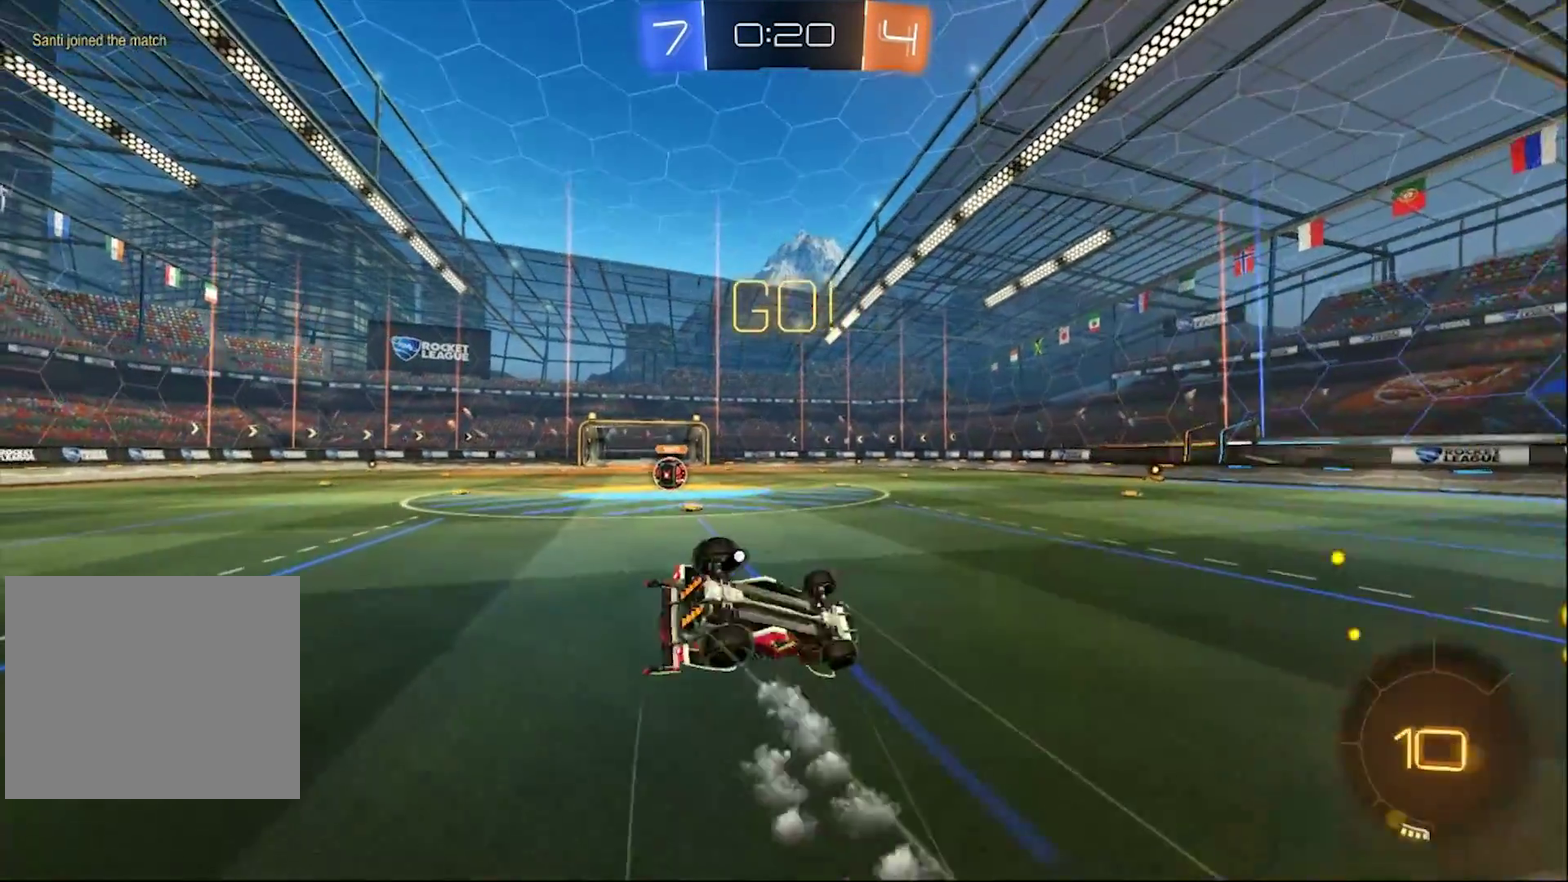
{"buttons": ["R2"], "left_stick": "center", "right_stick": "center", "events": [[17, "CIRCLE", "up"], [400, "left_stick", "left"], [500, "left_stick", "center"]]}
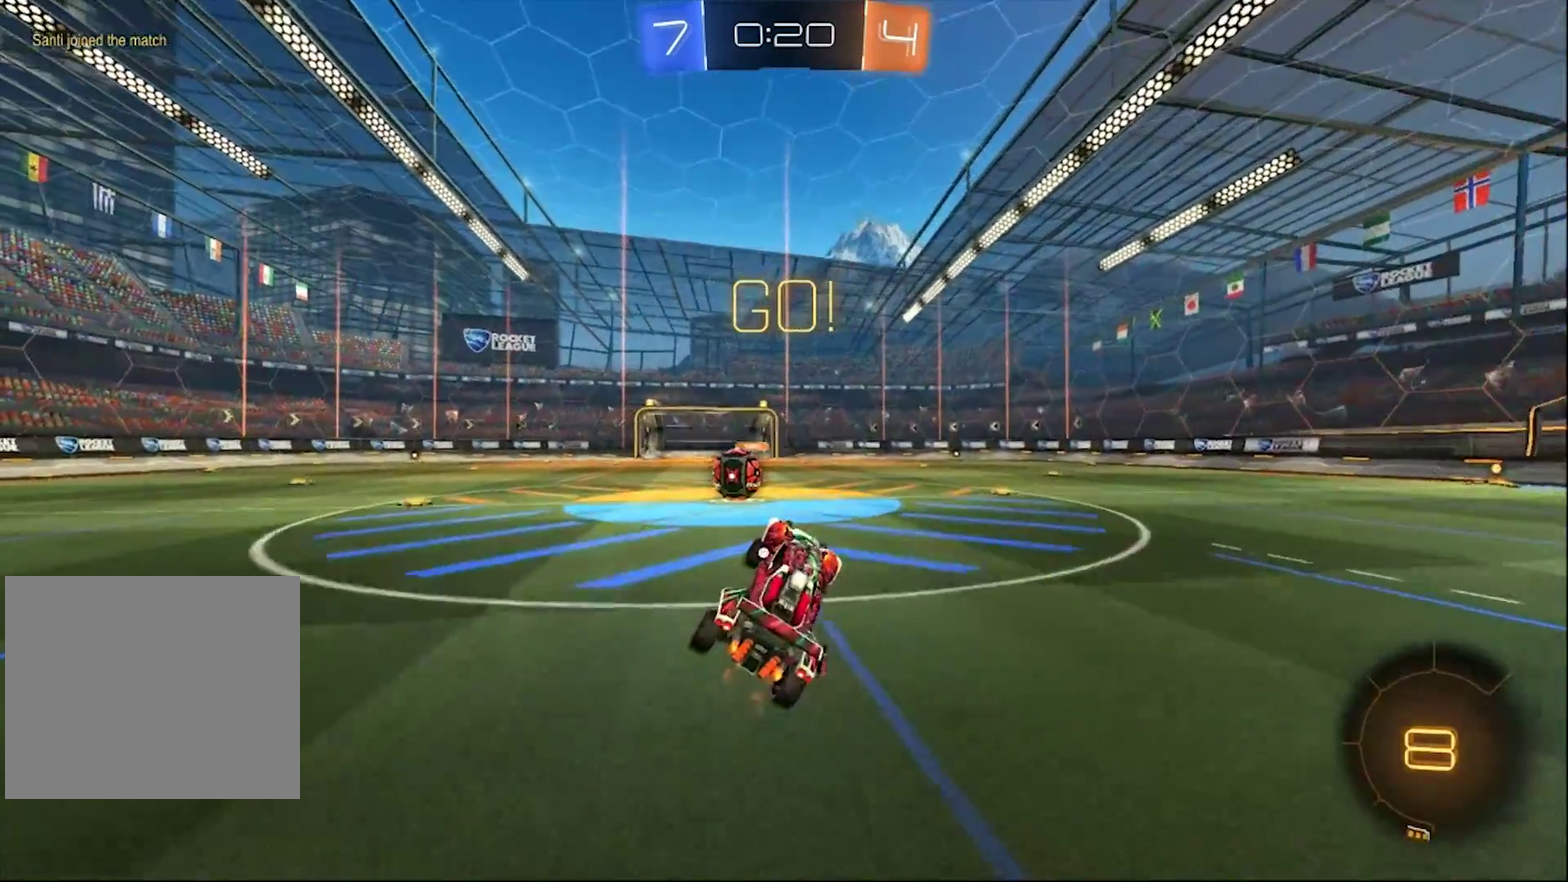
{"buttons": ["CROSS", "R2"], "left_stick": "center", "right_stick": "center", "events": [[467, "CROSS", "down"]]}
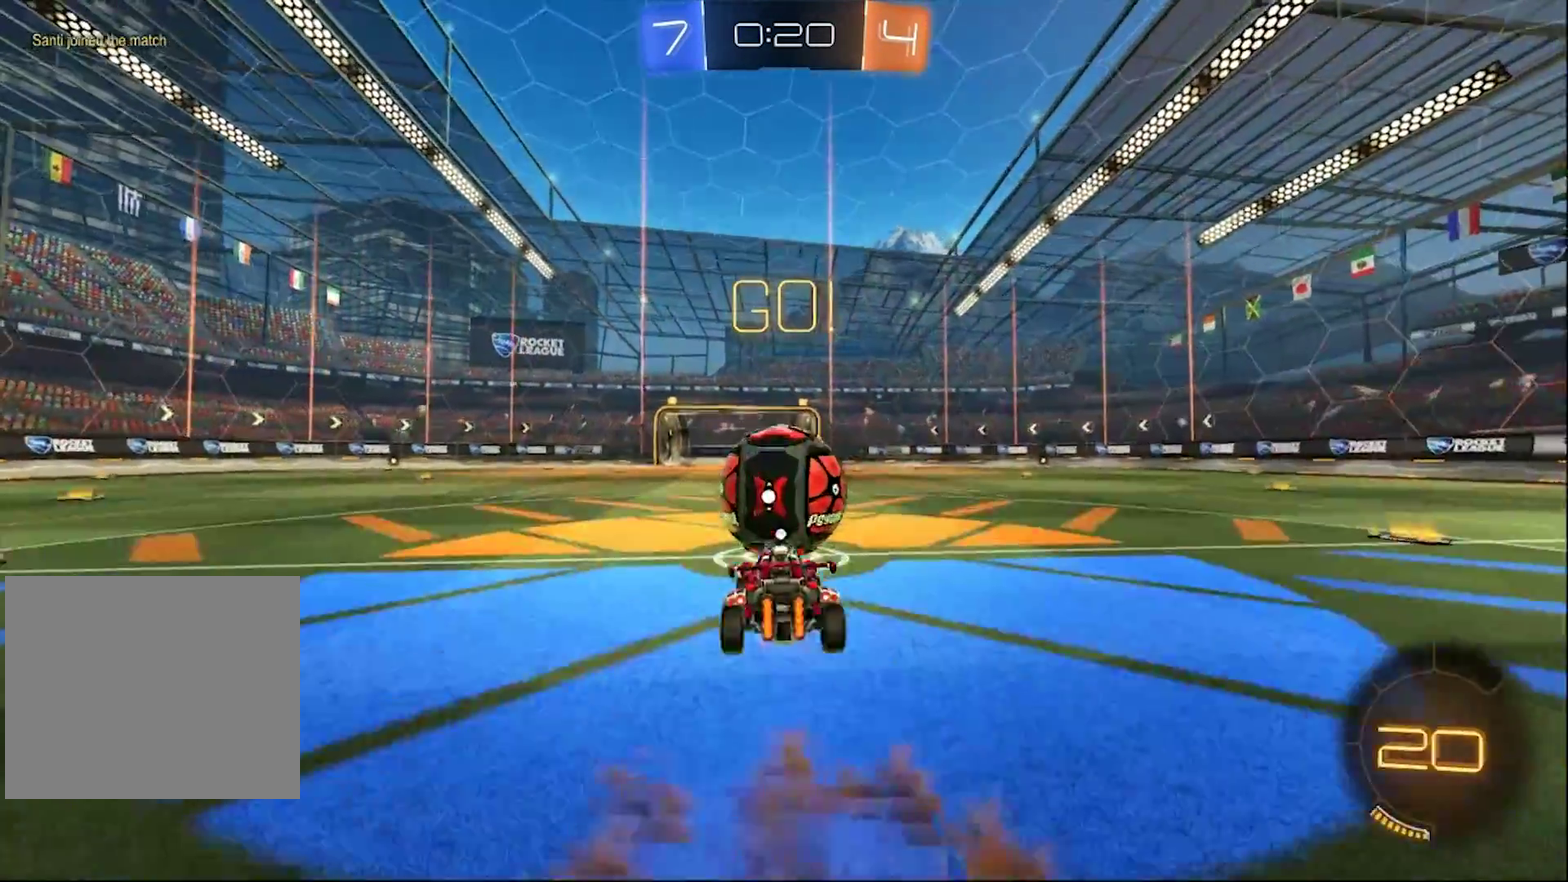
{"buttons": ["CROSS", "L1", "R2"], "left_stick": "up", "right_stick": "center", "events": [[117, "L1", "down"], [117, "left_stick", "up-left"], [483, "left_stick", "up"]]}
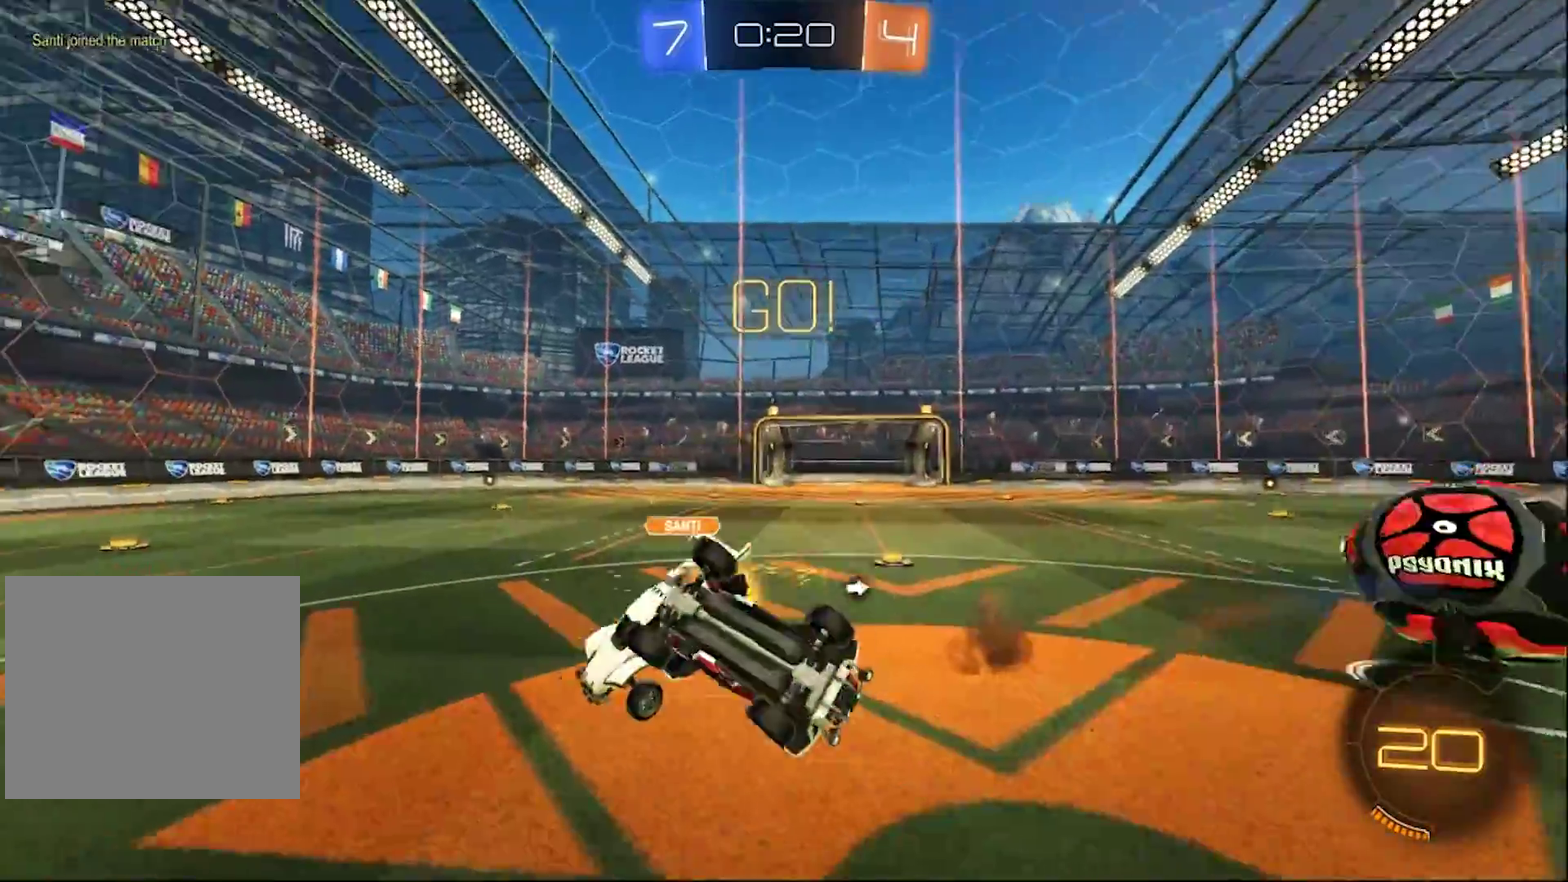
{"buttons": ["R2"], "left_stick": "up", "right_stick": "center", "events": [[17, "CROSS", "up"], [167, "TRIANGLE", "down"], [267, "TRIANGLE", "up"], [317, "L1", "up"]]}
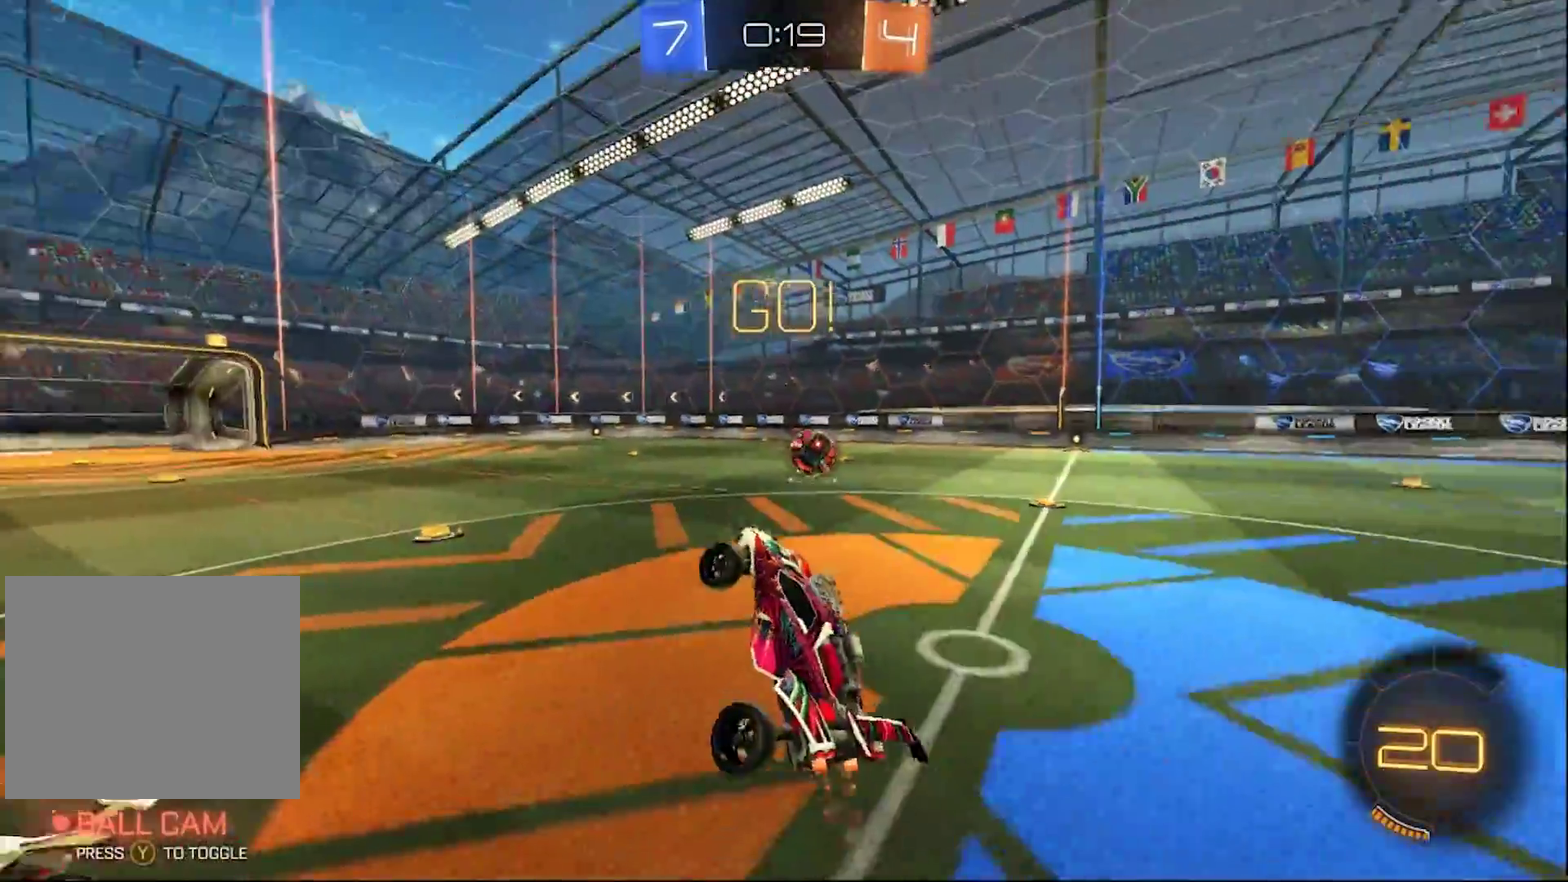
{"buttons": ["CIRCLE", "R2"], "left_stick": "center", "right_stick": "center", "events": [[117, "left_stick", "up-left"], [267, "left_stick", "center"], [500, "CIRCLE", "down"]]}
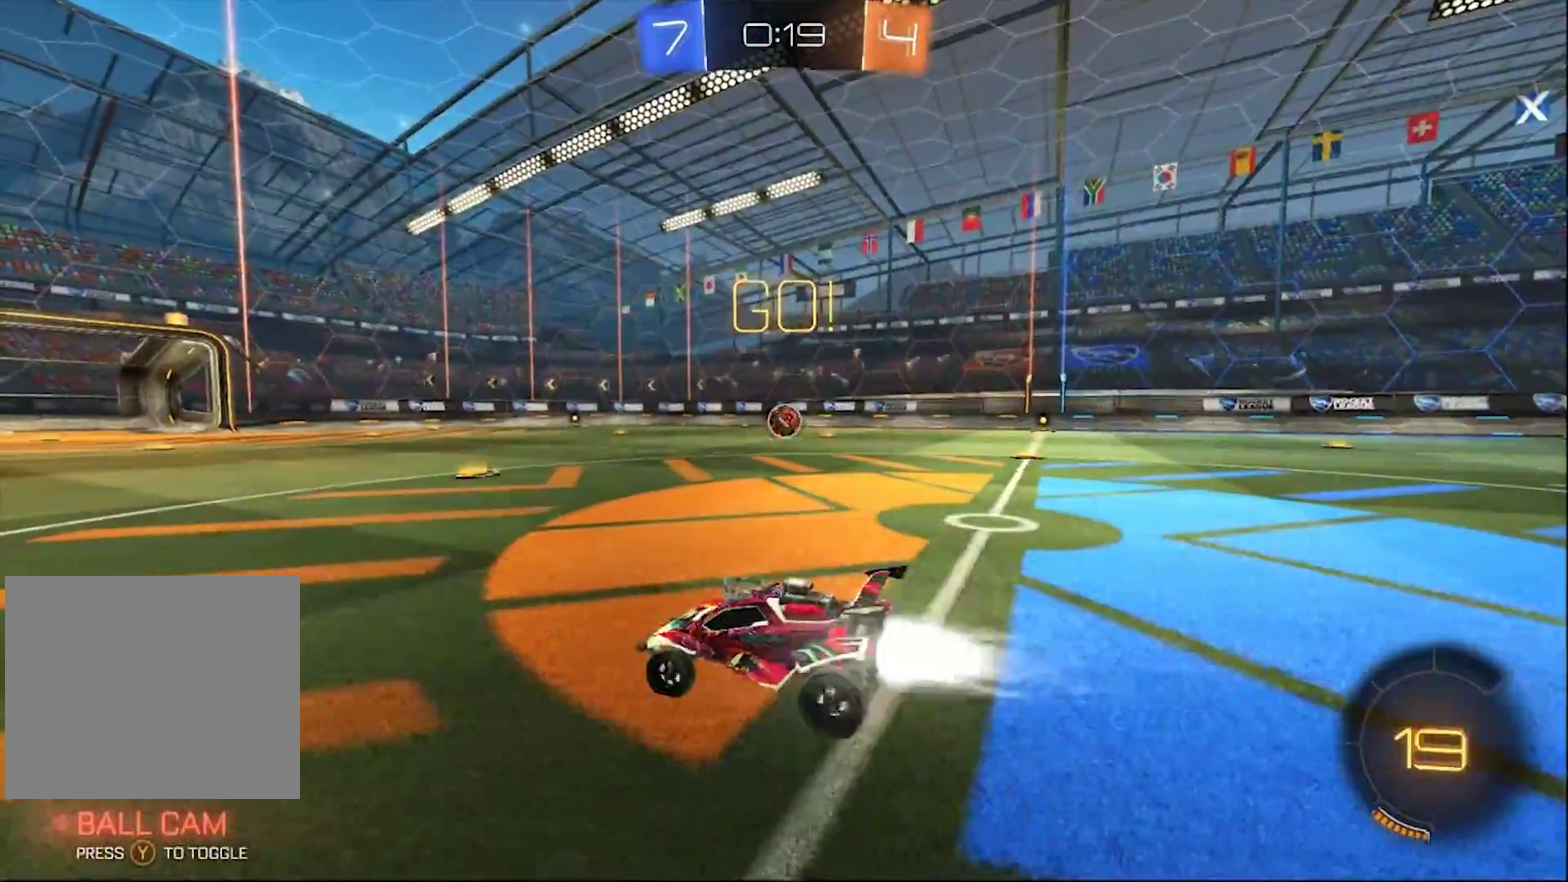
{"buttons": ["CIRCLE", "R2"], "left_stick": "right", "right_stick": "center", "events": [[133, "left_stick", "right"]]}
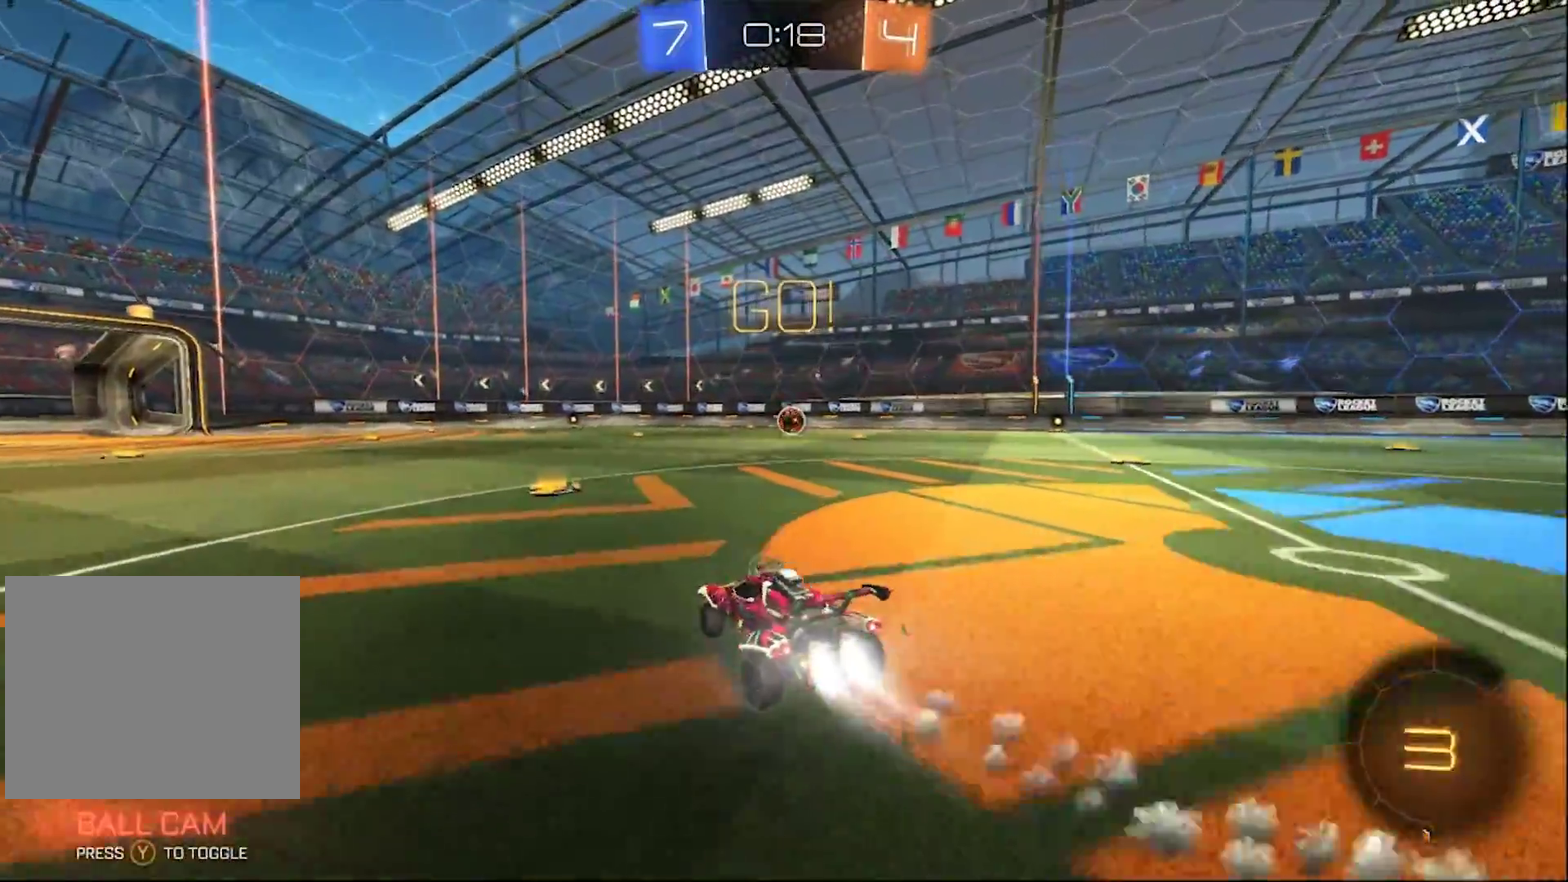
{"buttons": ["TRIANGLE", "R2"], "left_stick": "center", "right_stick": "center", "events": [[50, "left_stick", "center"], [83, "CROSS", "down"], [133, "left_stick", "up"], [167, "CROSS", "up"], [250, "CROSS", "down"], [367, "CROSS", "up"], [383, "CIRCLE", "up"], [417, "left_stick", "center"], [450, "TRIANGLE", "down"]]}
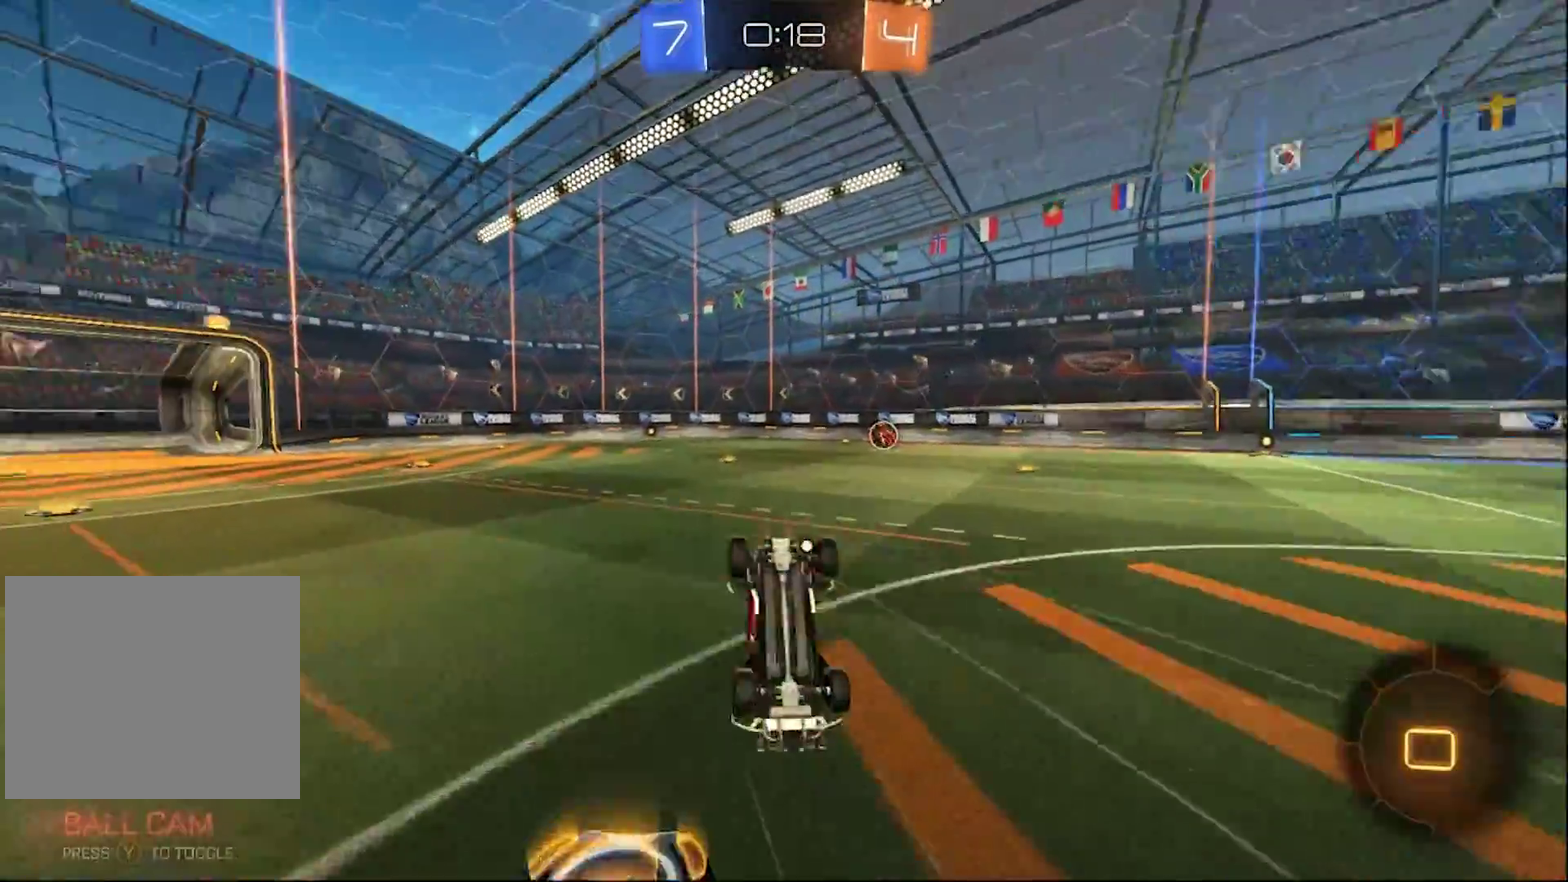
{"buttons": ["R2"], "left_stick": "right", "right_stick": "center", "events": [[150, "TRIANGLE", "up"], [433, "left_stick", "right"]]}